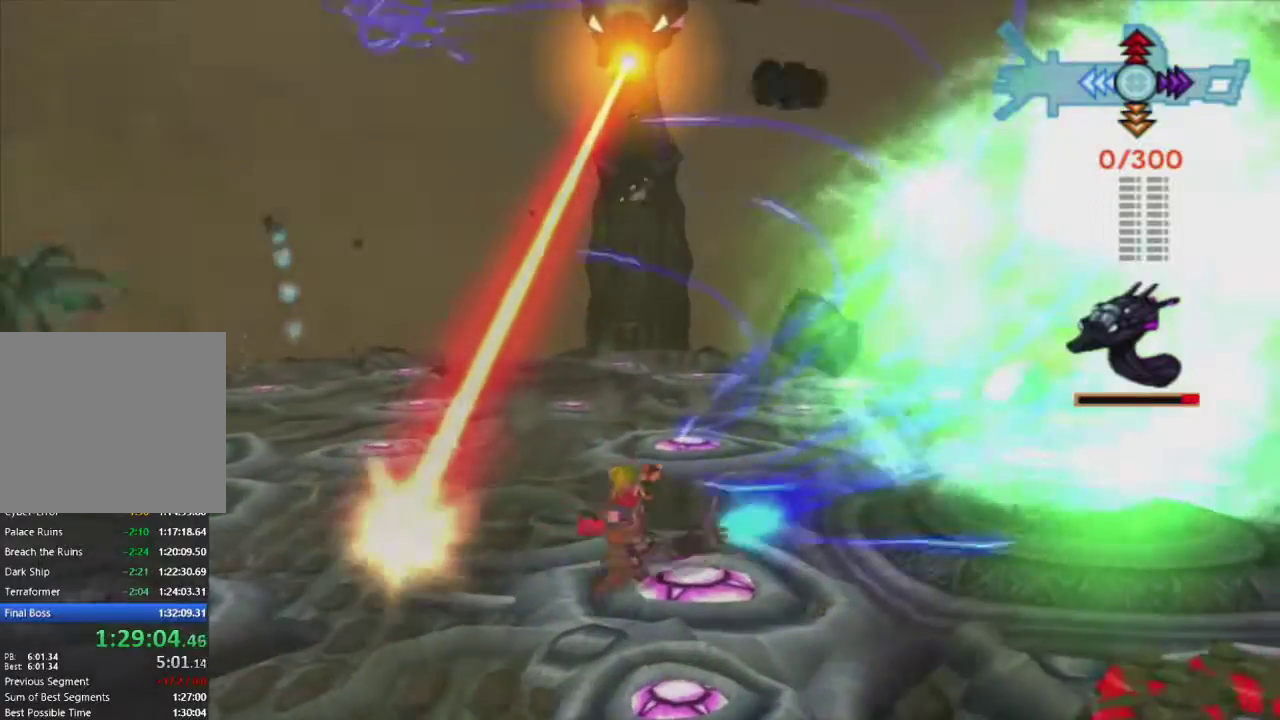
Gameplay with a controller (PlayStation layout); each line is a JSON object with the inputs held at the frame after it. "events" lists button and stick changes between this image and that frame as [ms after this image, input, new state], when the widget could be followed in between.
{"buttons": ["R1"], "left_stick": "up-left", "right_stick": "center", "events": []}
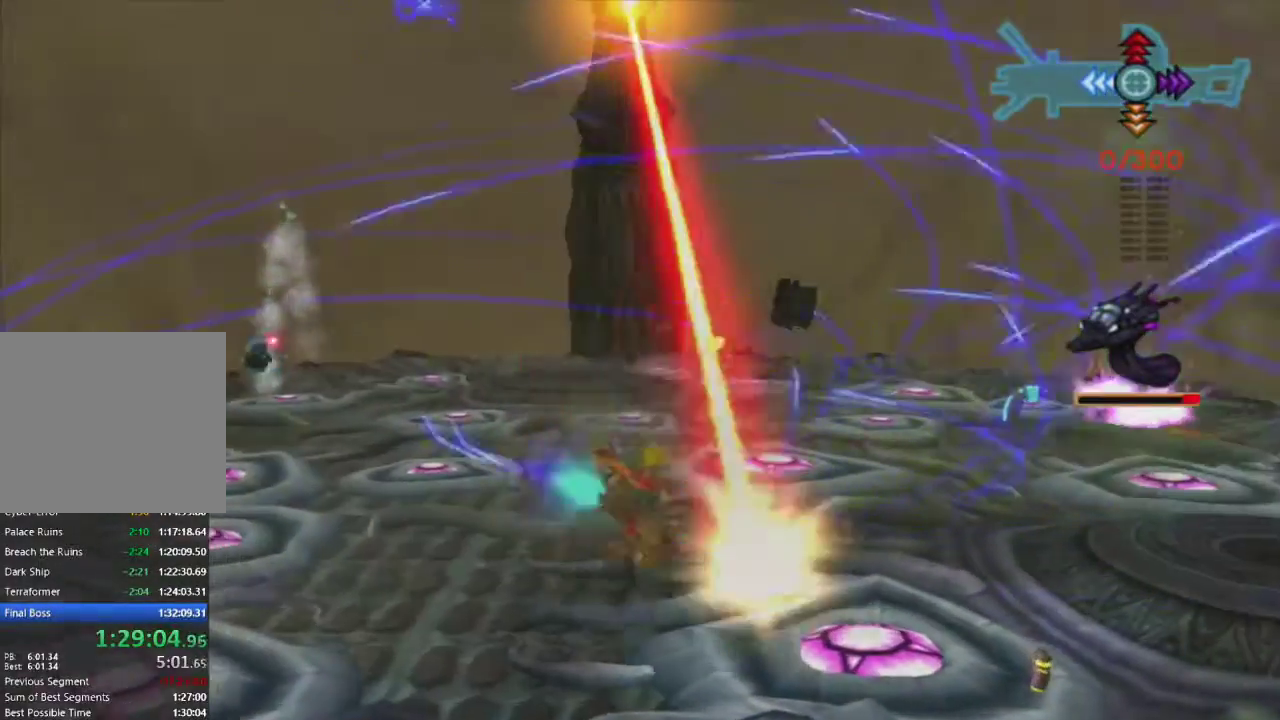
{"buttons": ["R1"], "left_stick": "up-left", "right_stick": "center", "events": []}
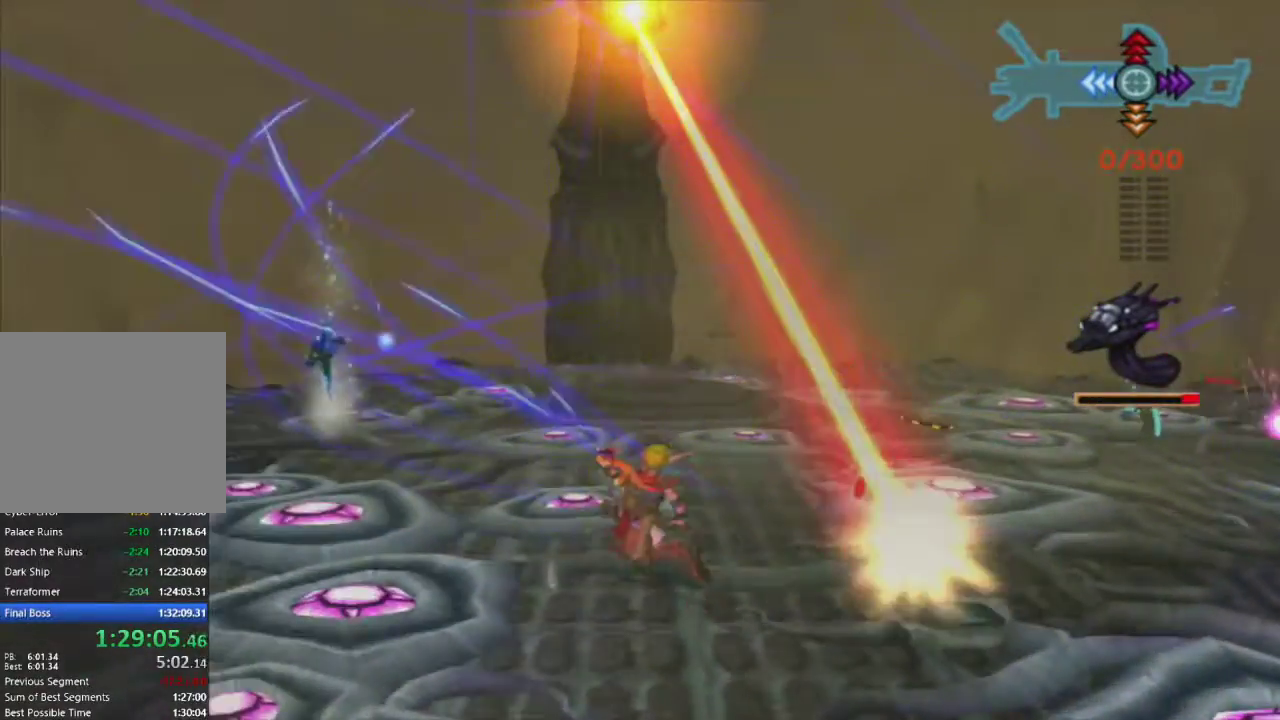
{"buttons": ["R1"], "left_stick": "up-left", "right_stick": "center", "events": []}
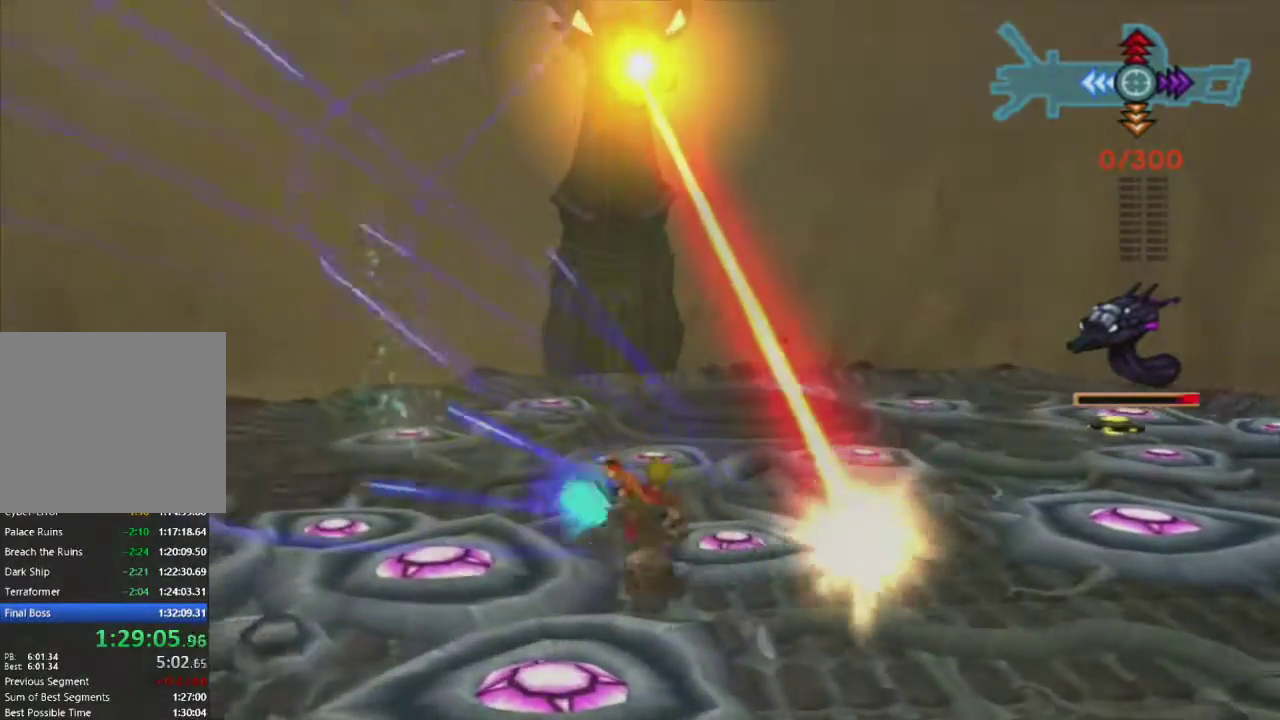
{"buttons": ["R1"], "left_stick": "right", "right_stick": "center", "events": [[133, "left_stick", "up-right"], [317, "left_stick", "right"]]}
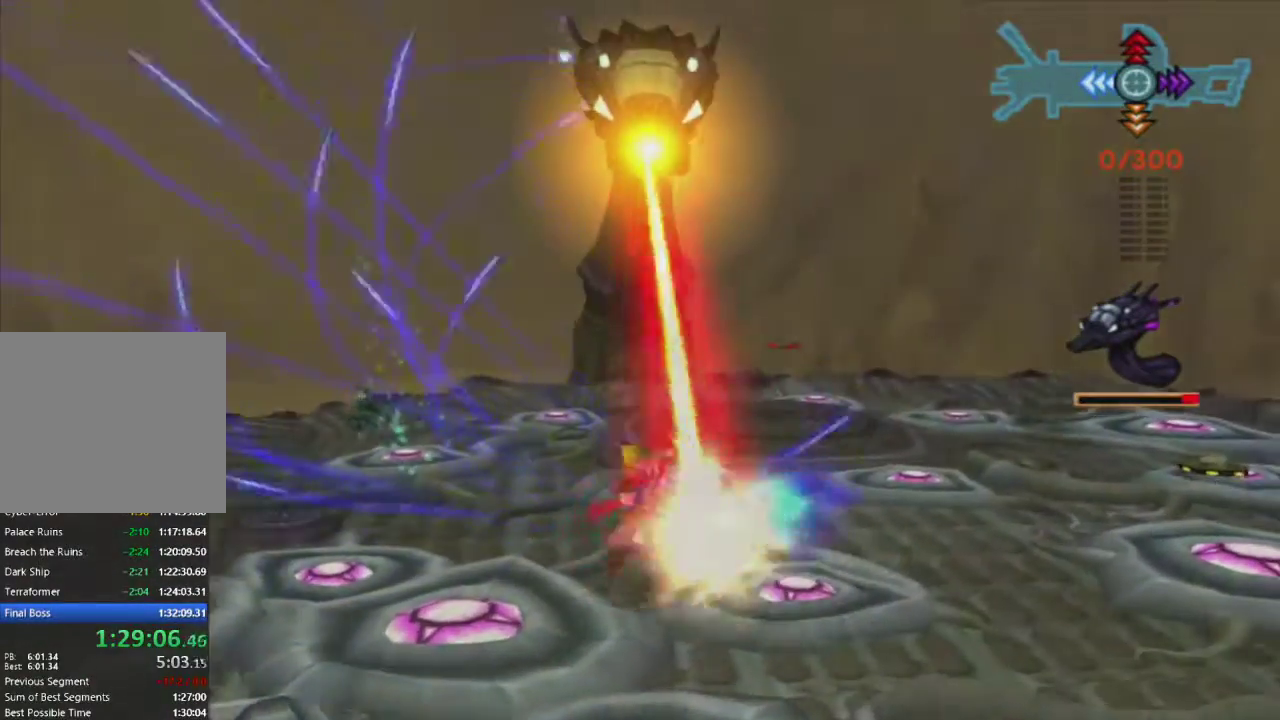
{"buttons": ["R1"], "left_stick": "up-right", "right_stick": "center", "events": [[317, "left_stick", "up-right"]]}
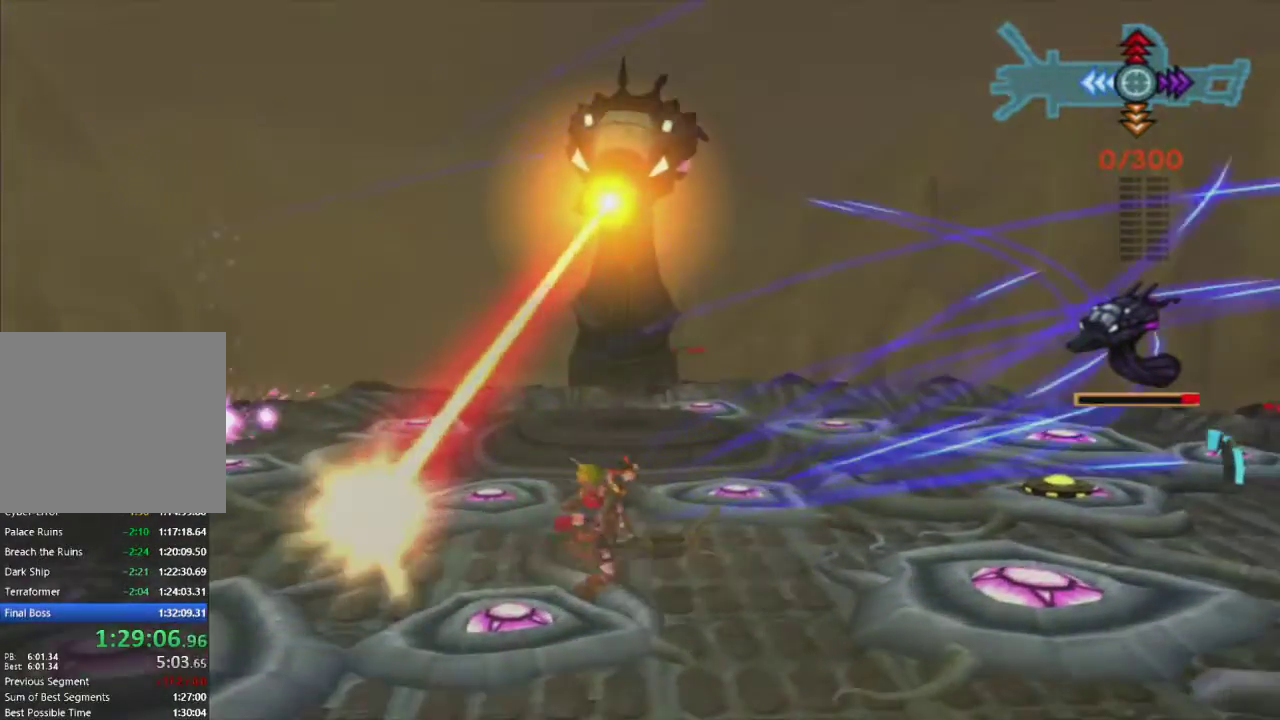
{"buttons": ["R1"], "left_stick": "center", "right_stick": "center", "events": [[467, "left_stick", "center"]]}
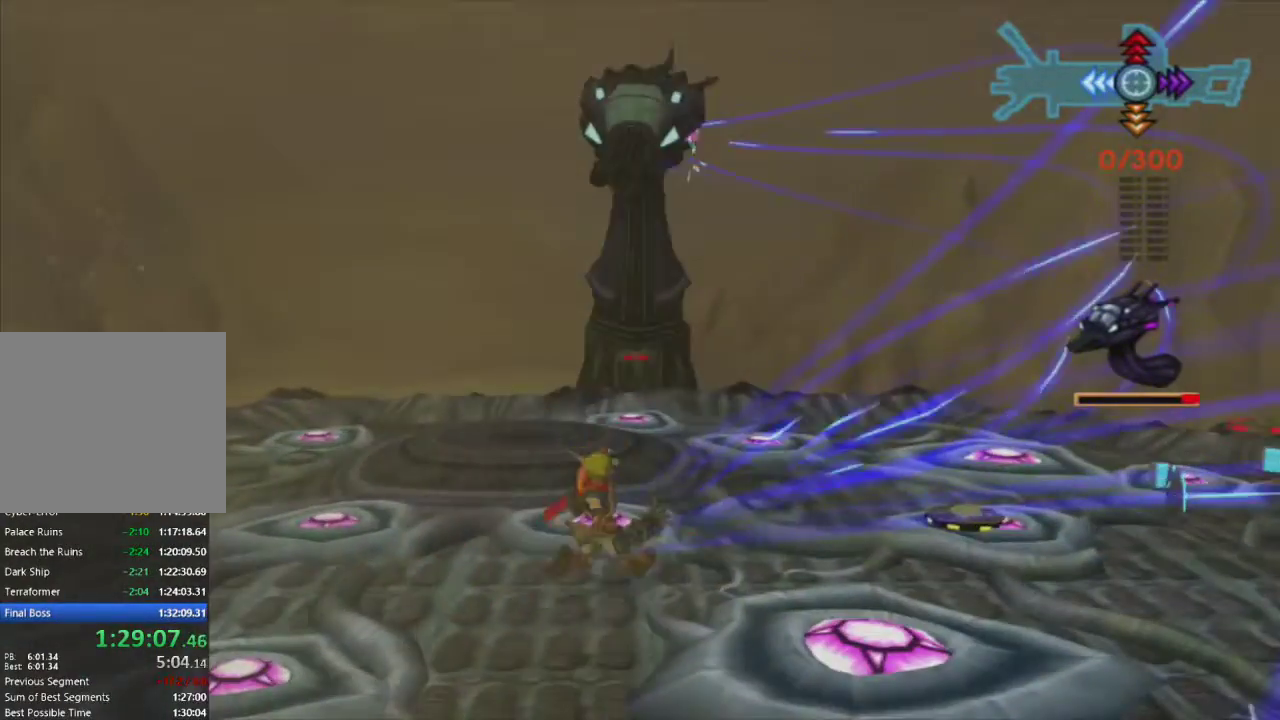
{"buttons": ["R1"], "left_stick": "center", "right_stick": "center", "events": []}
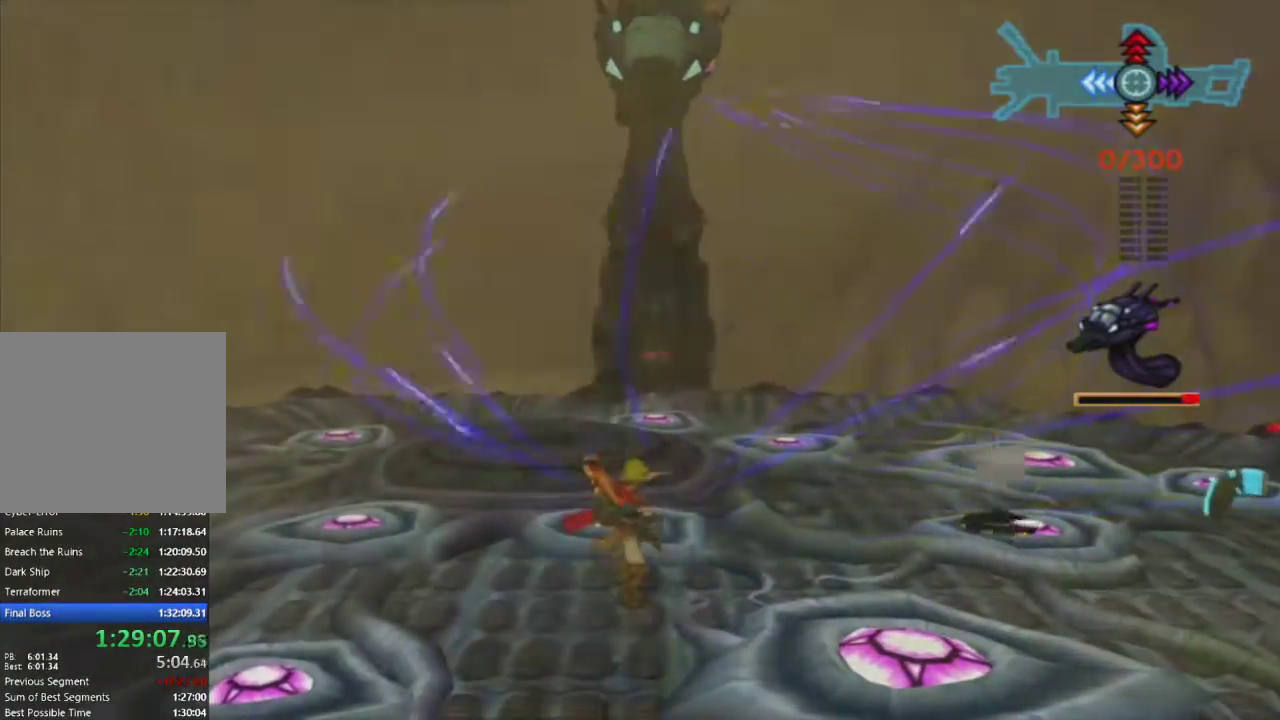
{"buttons": ["R1"], "left_stick": "center", "right_stick": "center", "events": []}
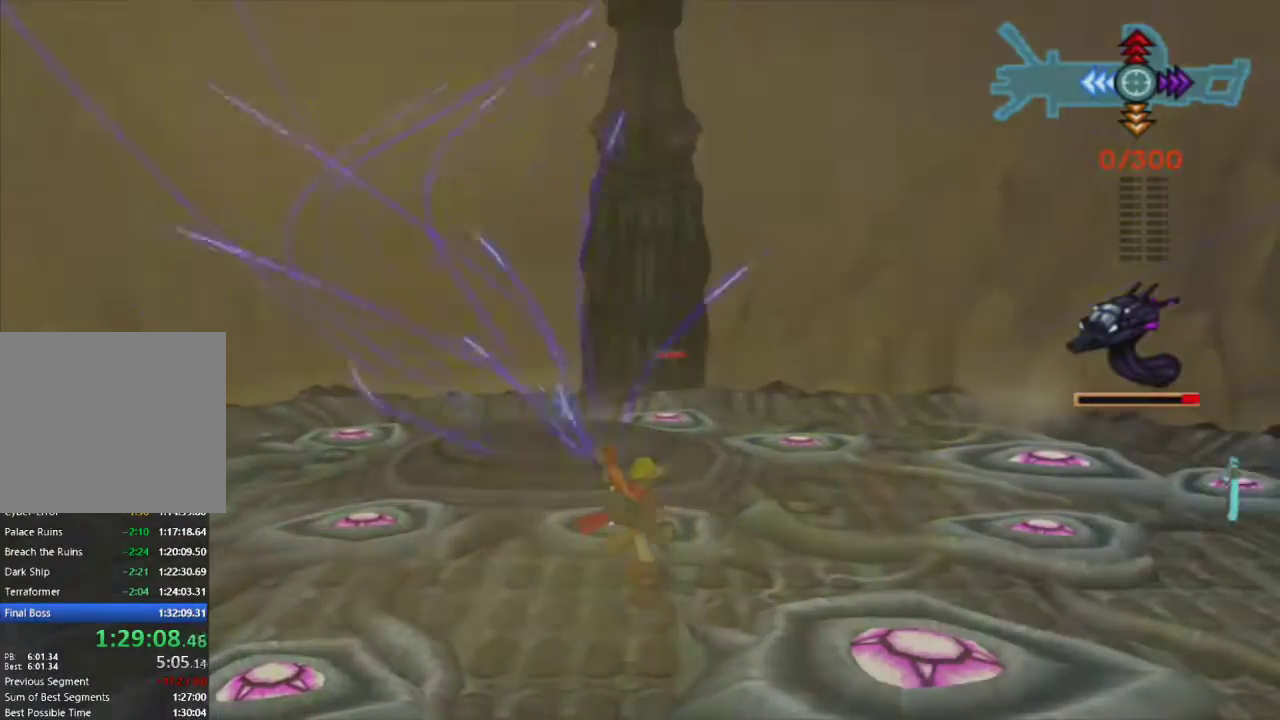
{"buttons": ["R1"], "left_stick": "center", "right_stick": "center", "events": []}
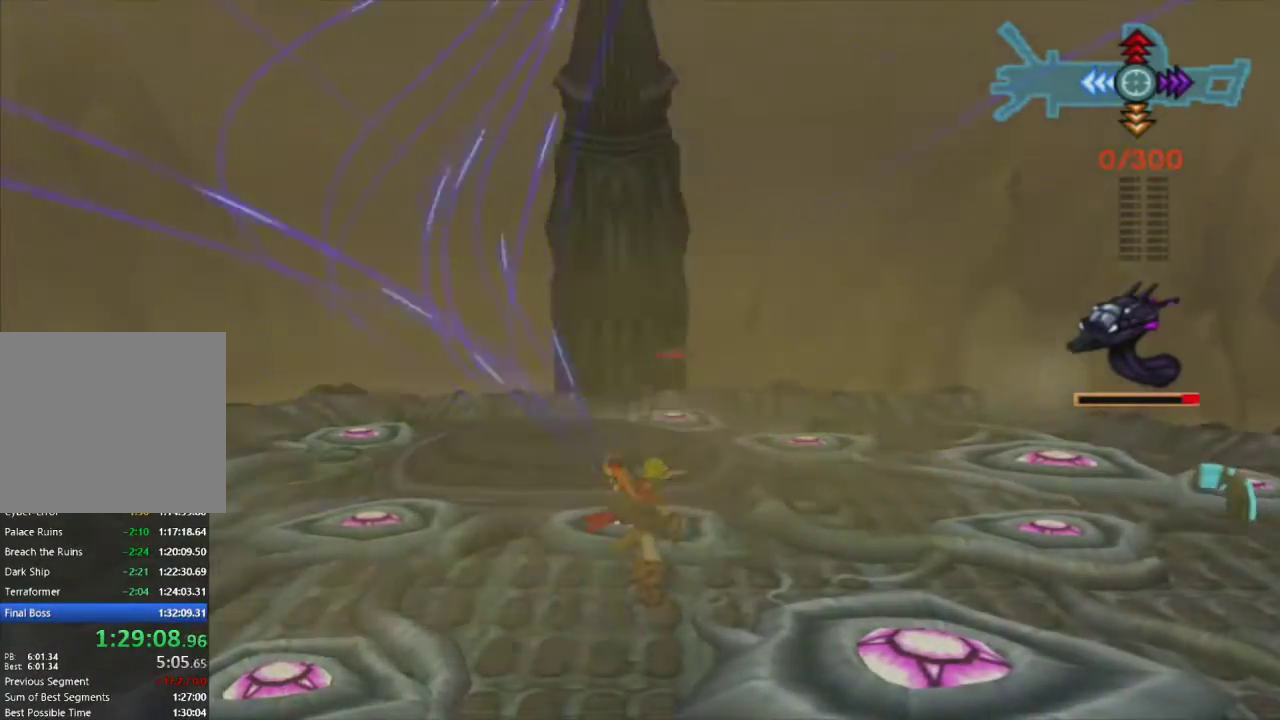
{"buttons": ["R1"], "left_stick": "center", "right_stick": "center", "events": []}
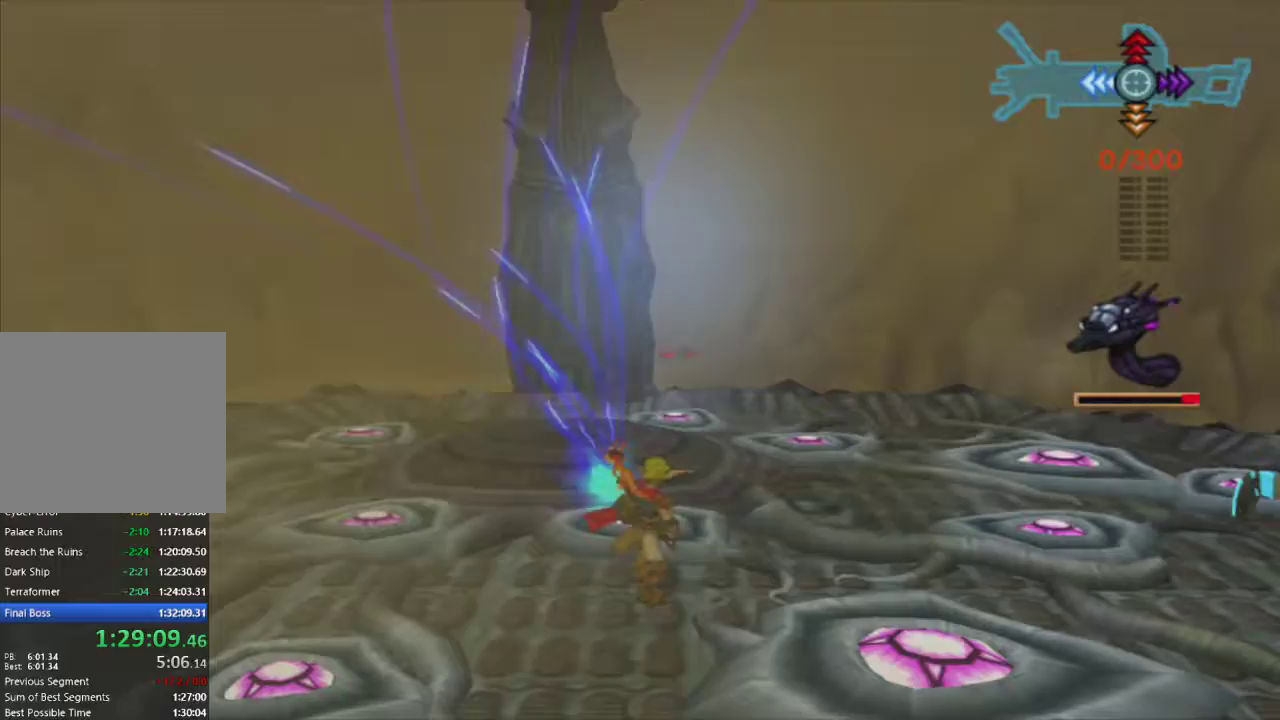
{"buttons": ["R1"], "left_stick": "center", "right_stick": "center", "events": []}
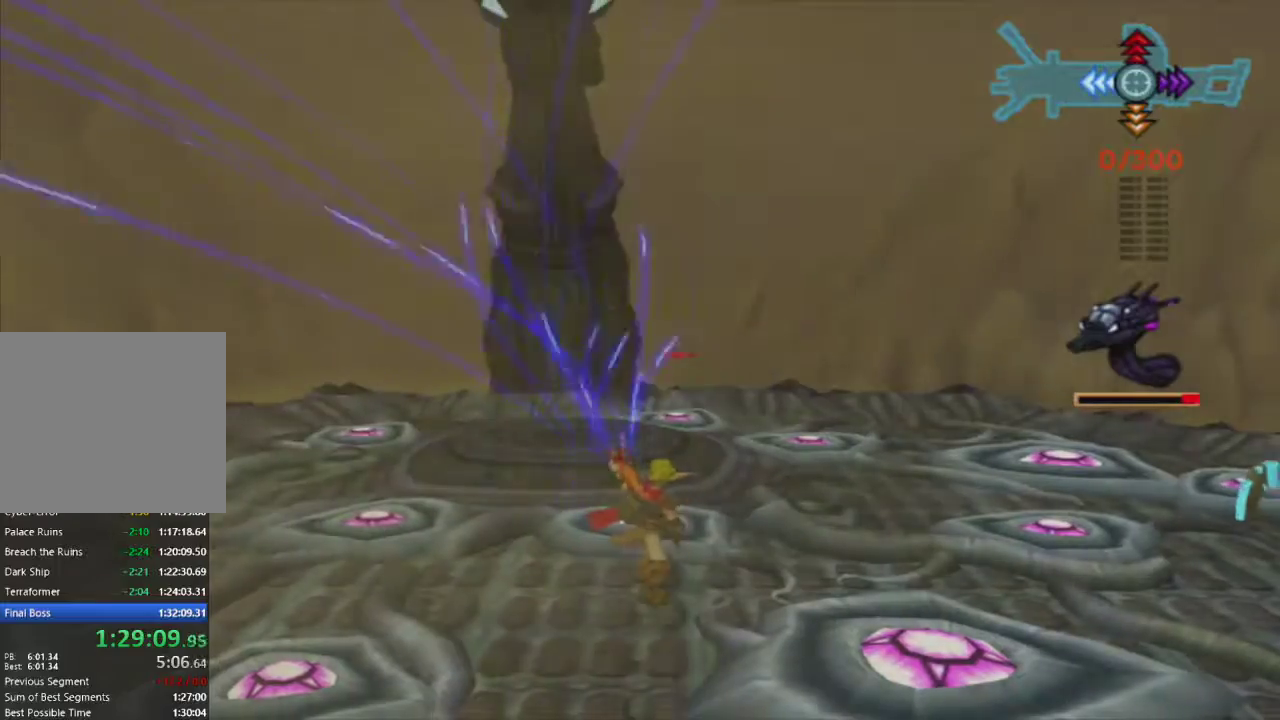
{"buttons": ["R1"], "left_stick": "center", "right_stick": "center", "events": []}
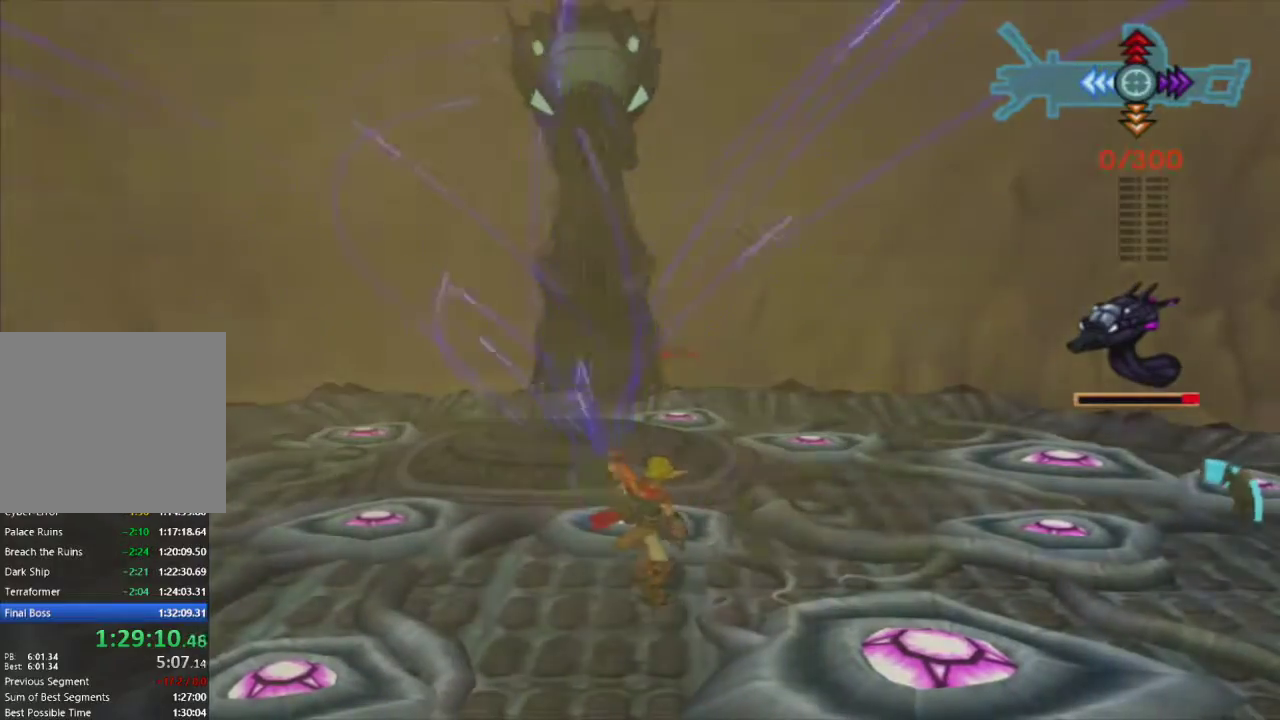
{"buttons": ["R1"], "left_stick": "center", "right_stick": "center", "events": []}
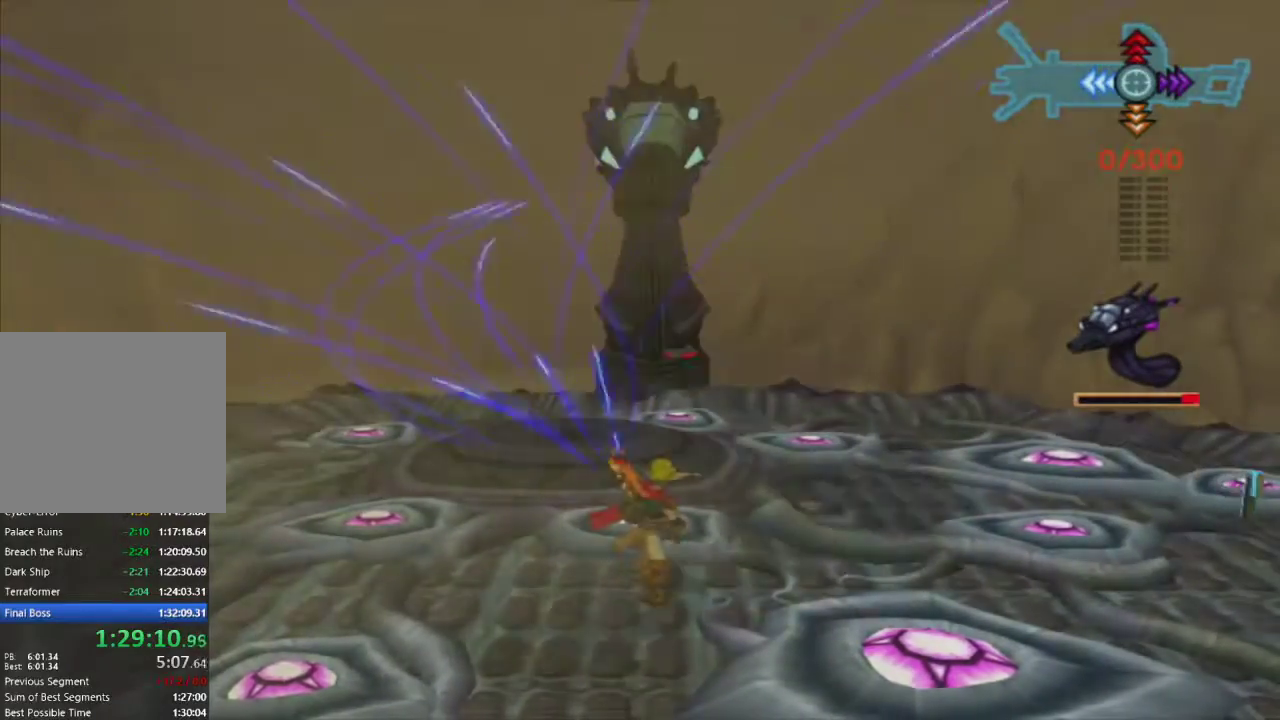
{"buttons": ["R1"], "left_stick": "center", "right_stick": "center", "events": []}
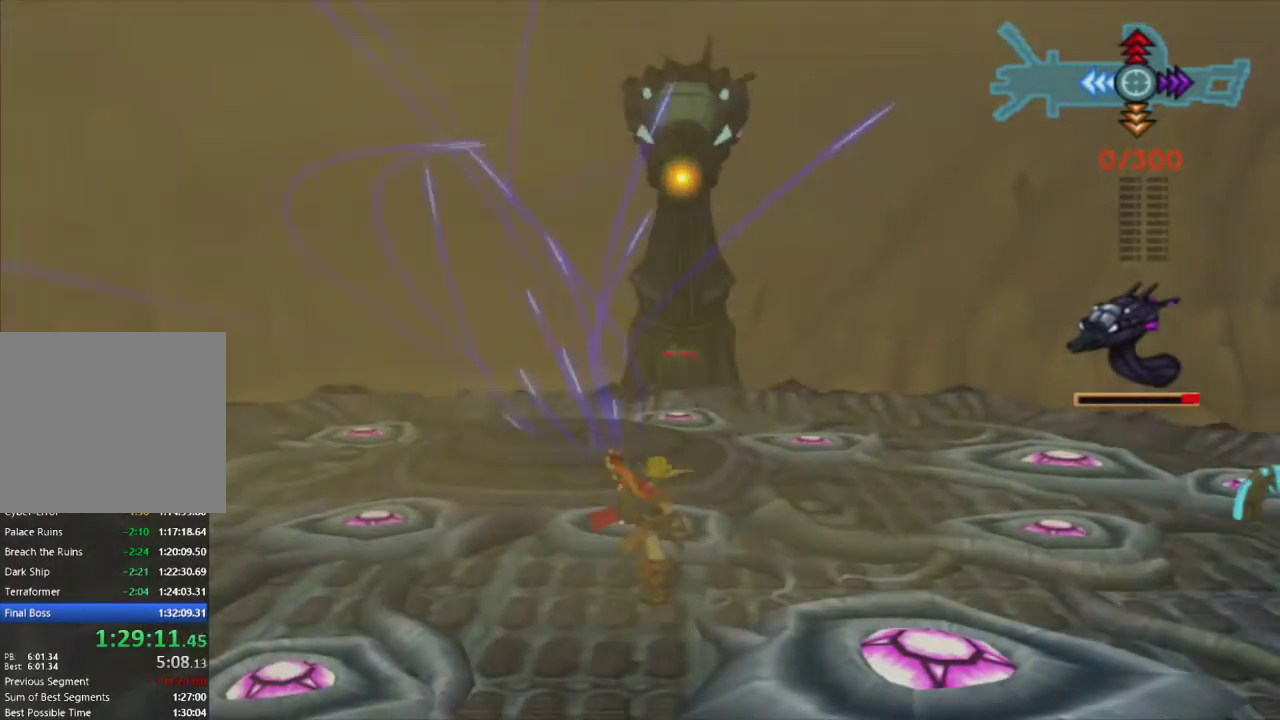
{"buttons": ["R1"], "left_stick": "center", "right_stick": "center", "events": []}
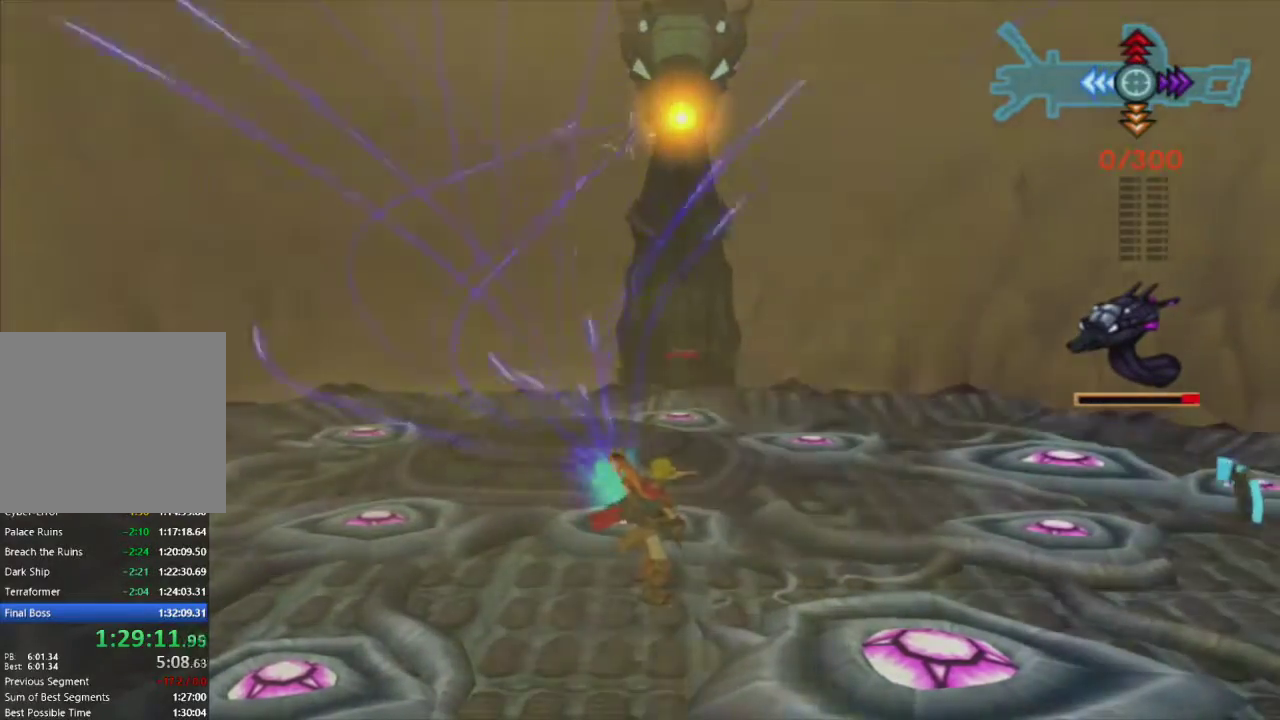
{"buttons": ["R1"], "left_stick": "center", "right_stick": "center", "events": []}
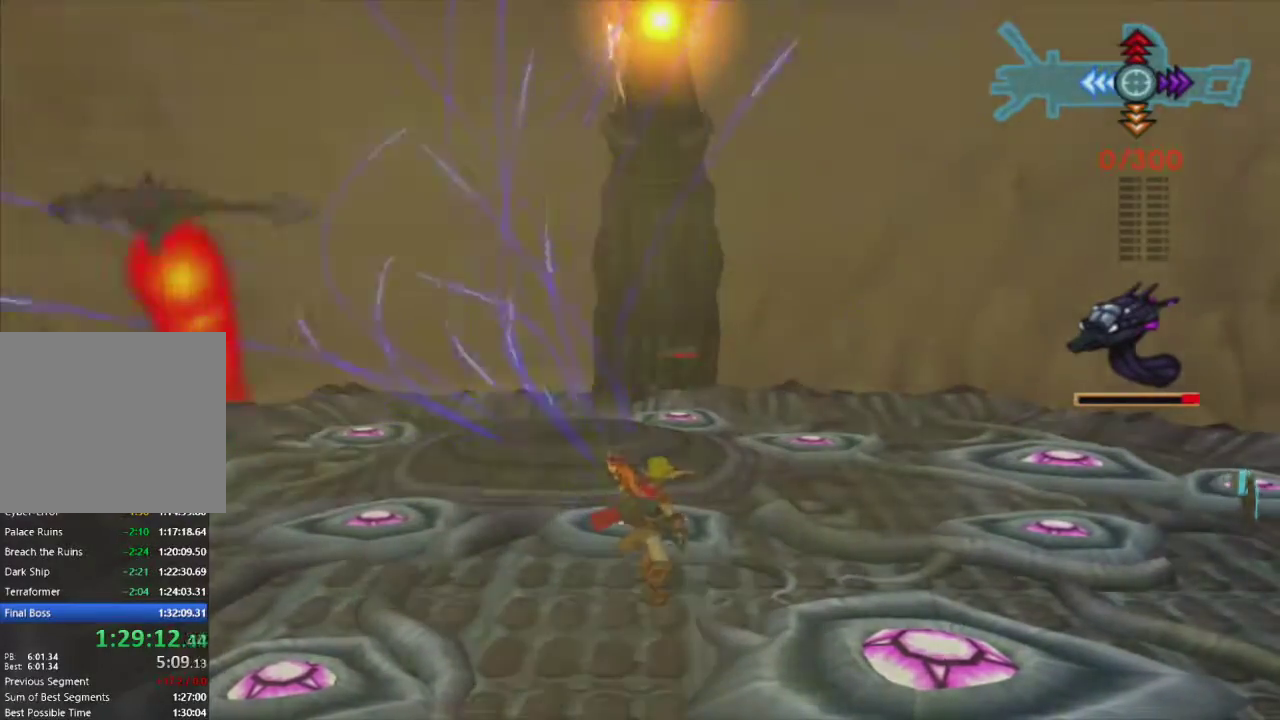
{"buttons": ["R1"], "left_stick": "center", "right_stick": "center", "events": []}
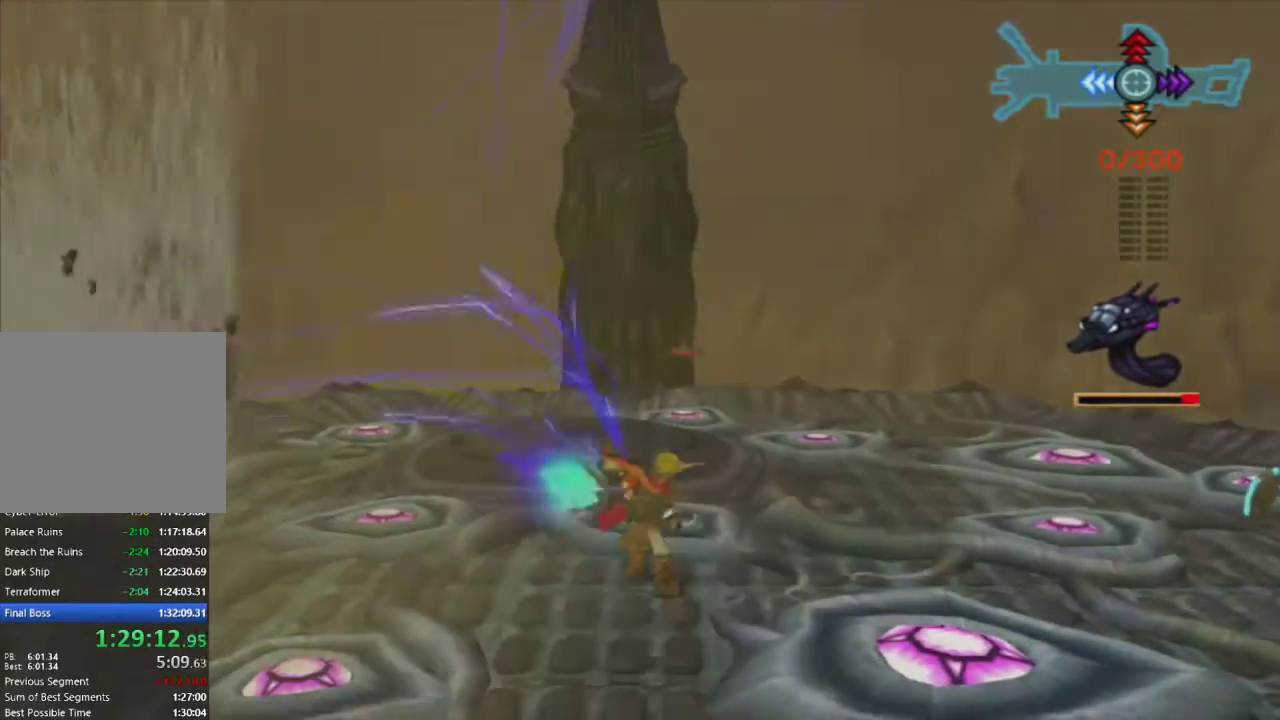
{"buttons": ["R1"], "left_stick": "up", "right_stick": "center", "events": [[433, "left_stick", "up"]]}
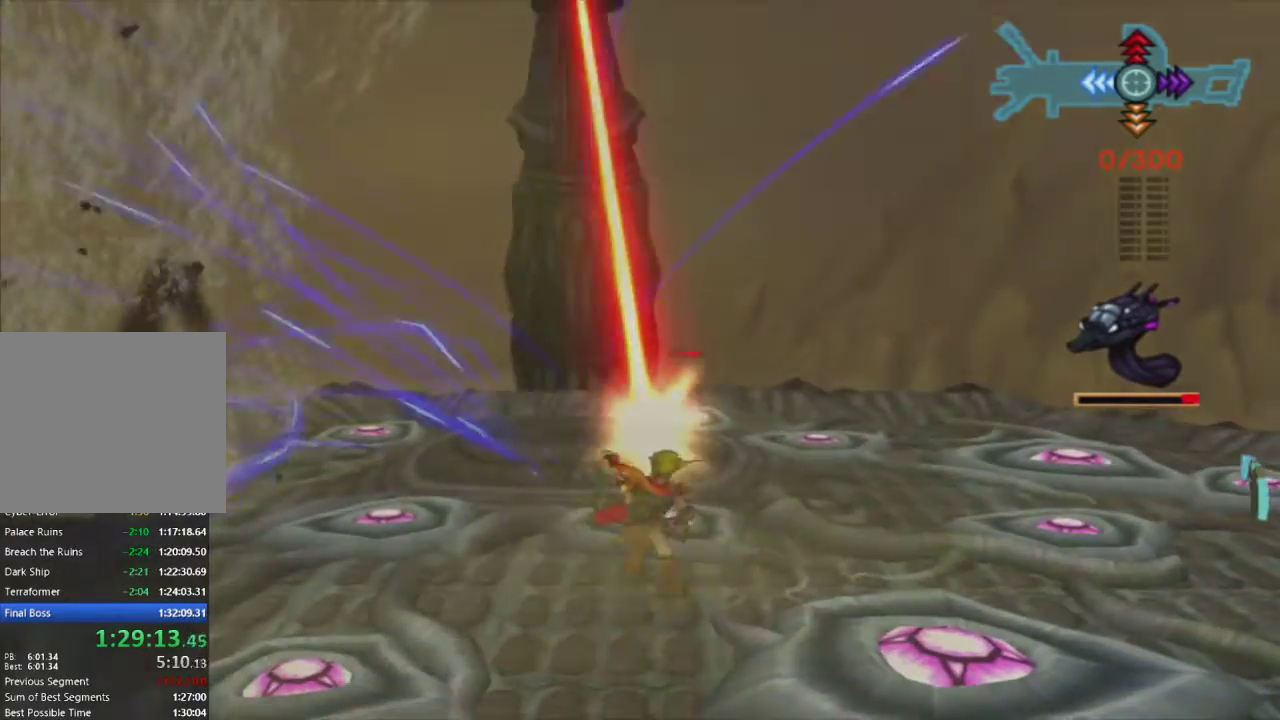
{"buttons": ["R1"], "left_stick": "center", "right_stick": "center", "events": [[17, "left_stick", "center"]]}
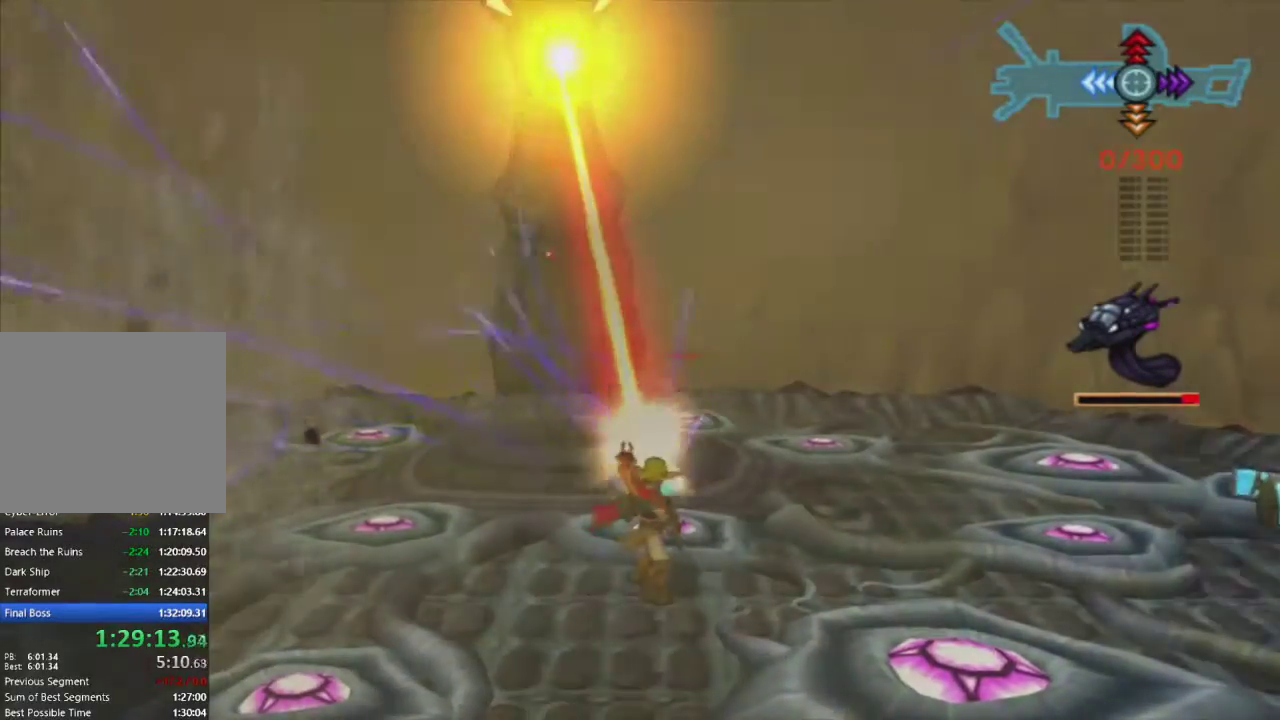
{"buttons": ["R1"], "left_stick": "right", "right_stick": "center", "events": [[350, "left_stick", "right"]]}
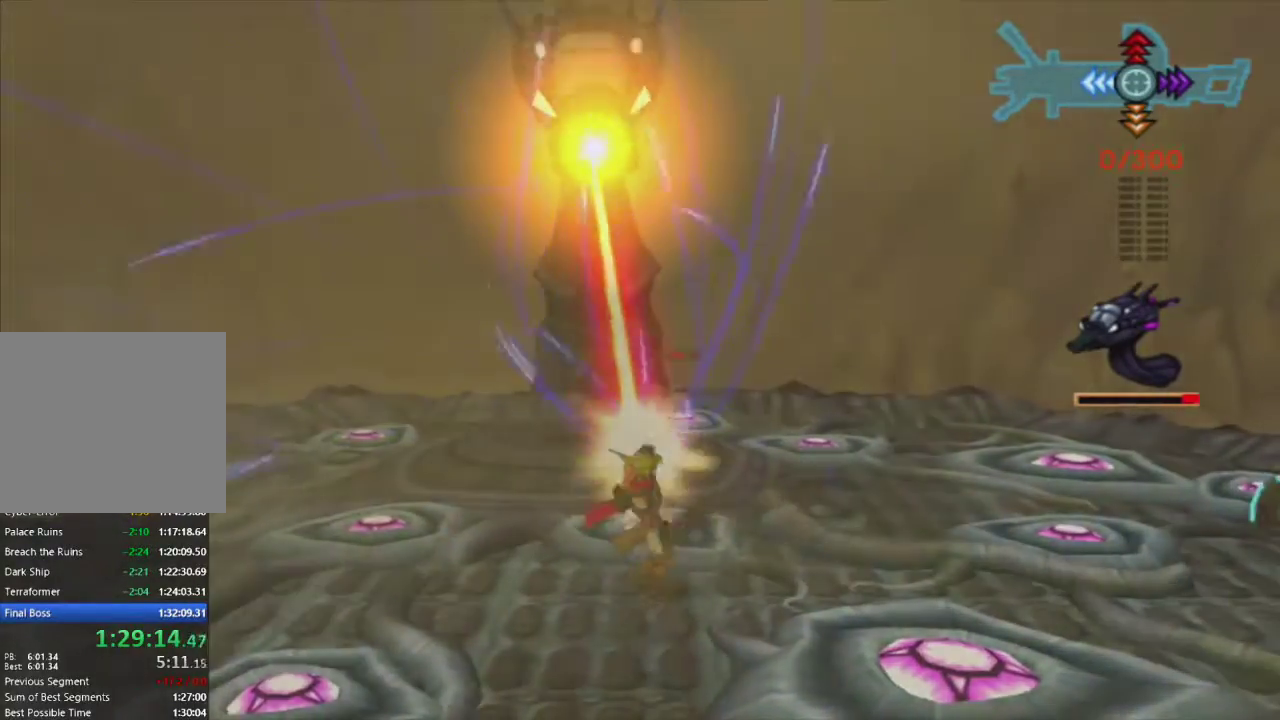
{"buttons": ["R1"], "left_stick": "right", "right_stick": "center", "events": []}
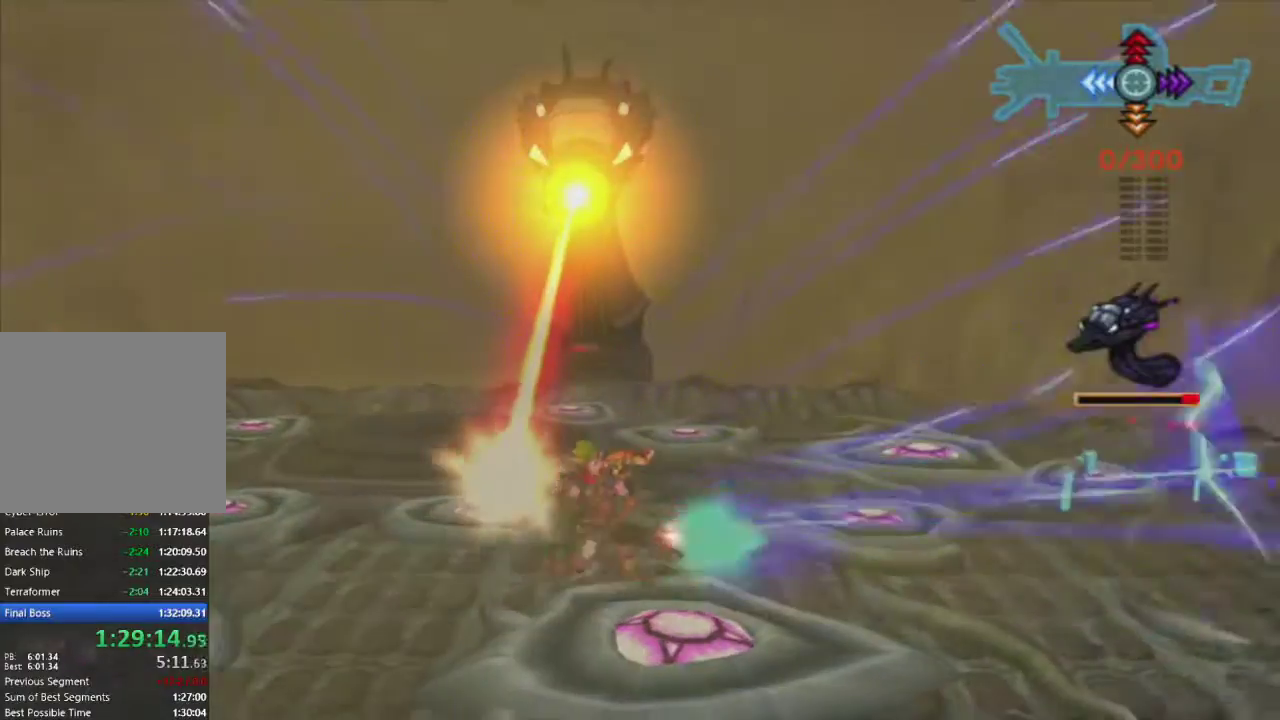
{"buttons": ["R1"], "left_stick": "up-right", "right_stick": "center", "events": [[200, "left_stick", "up-right"]]}
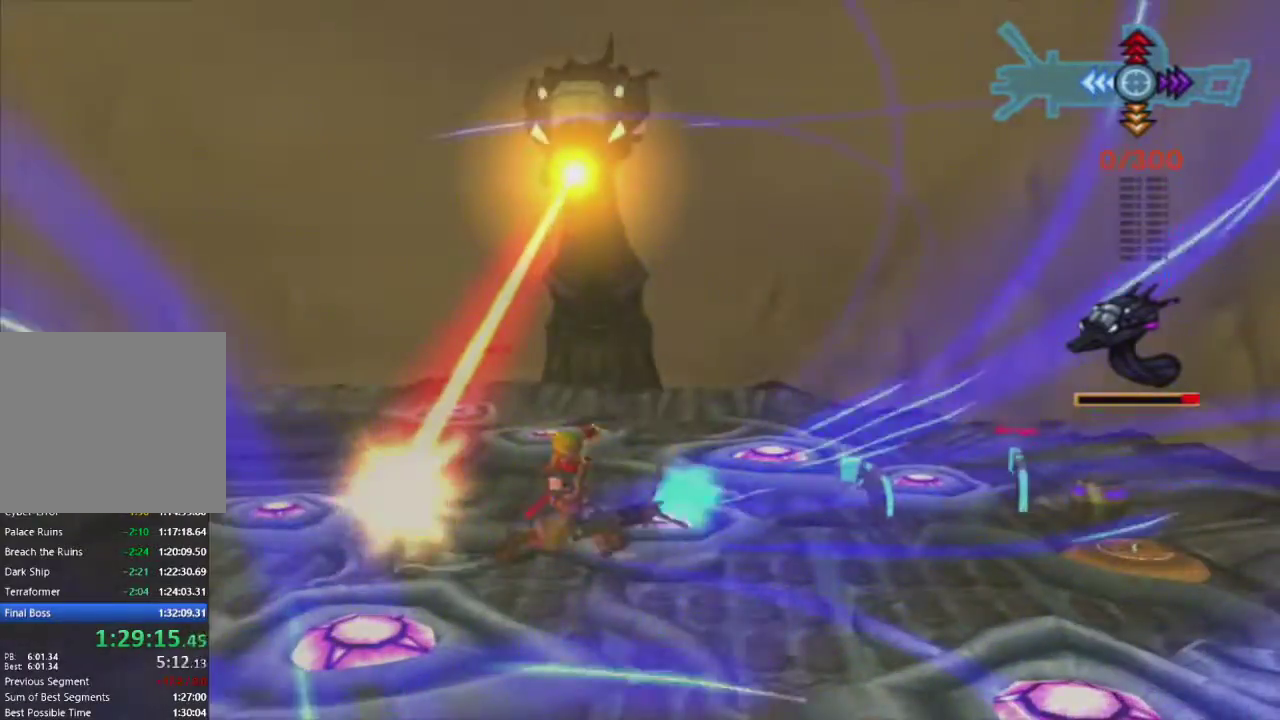
{"buttons": ["R1"], "left_stick": "left", "right_stick": "center", "events": [[83, "left_stick", "center"], [233, "left_stick", "left"]]}
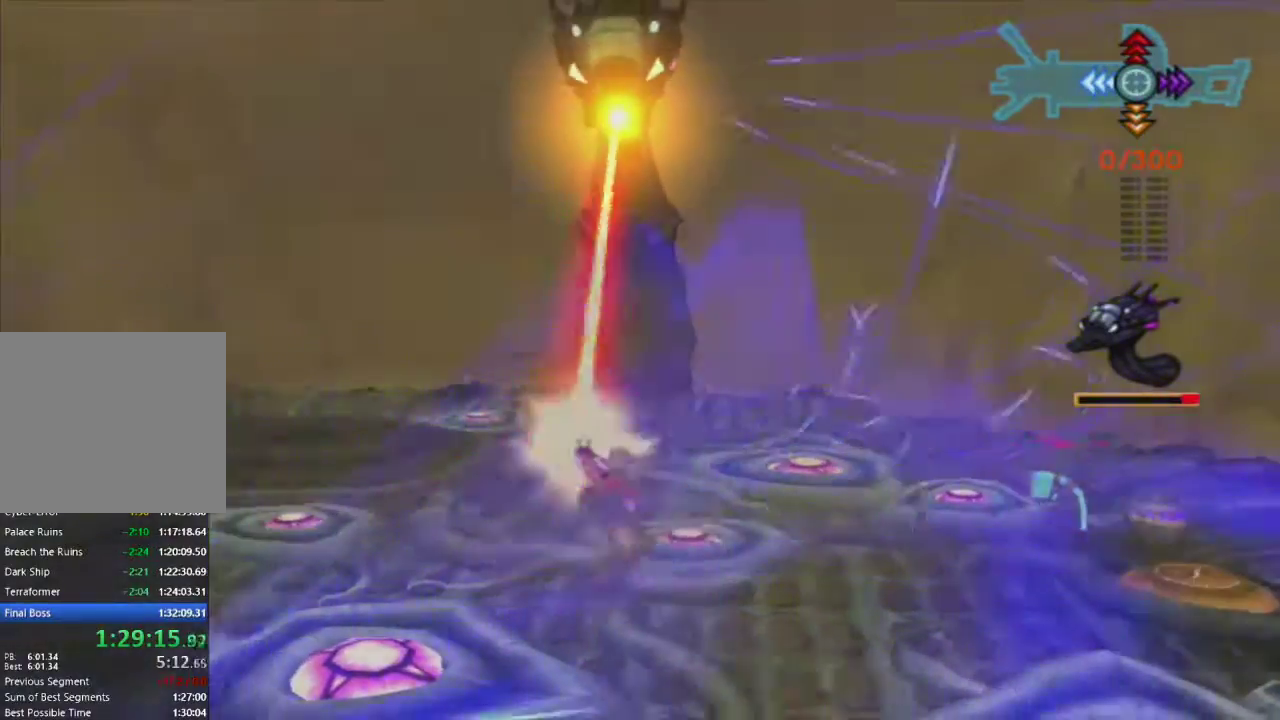
{"buttons": ["R1"], "left_stick": "left", "right_stick": "center", "events": []}
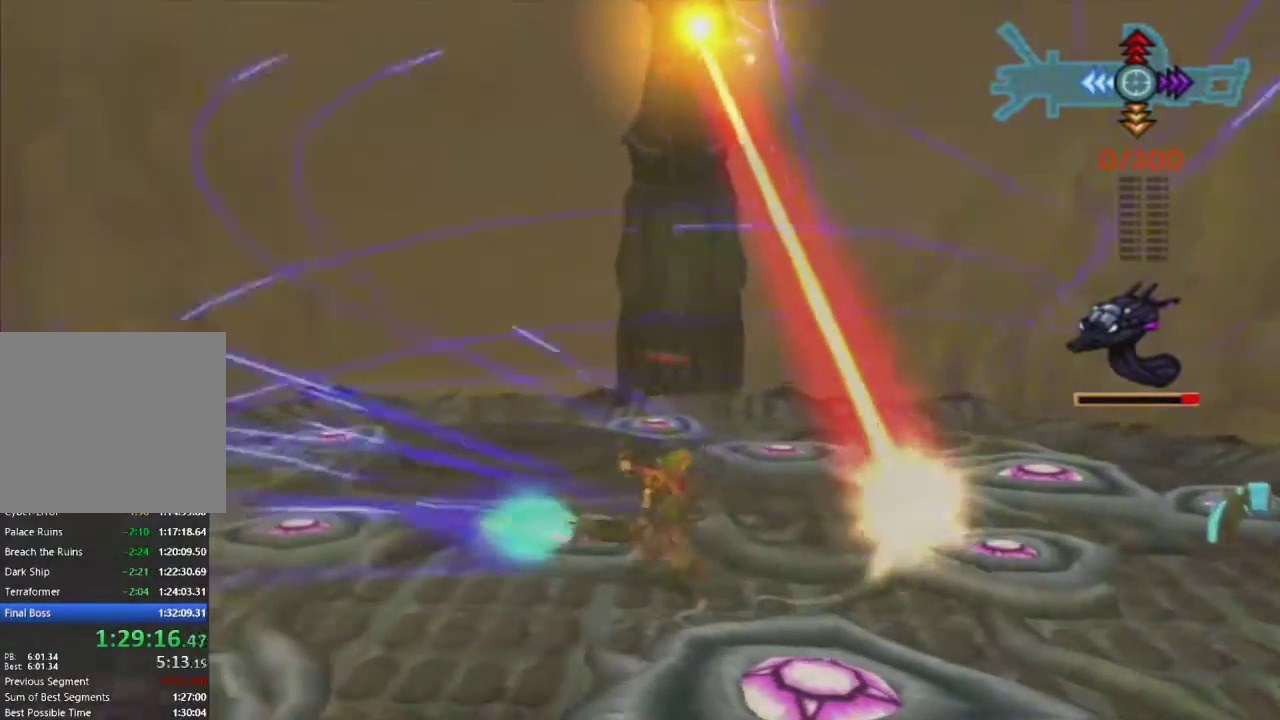
{"buttons": ["R1"], "left_stick": "left", "right_stick": "center", "events": []}
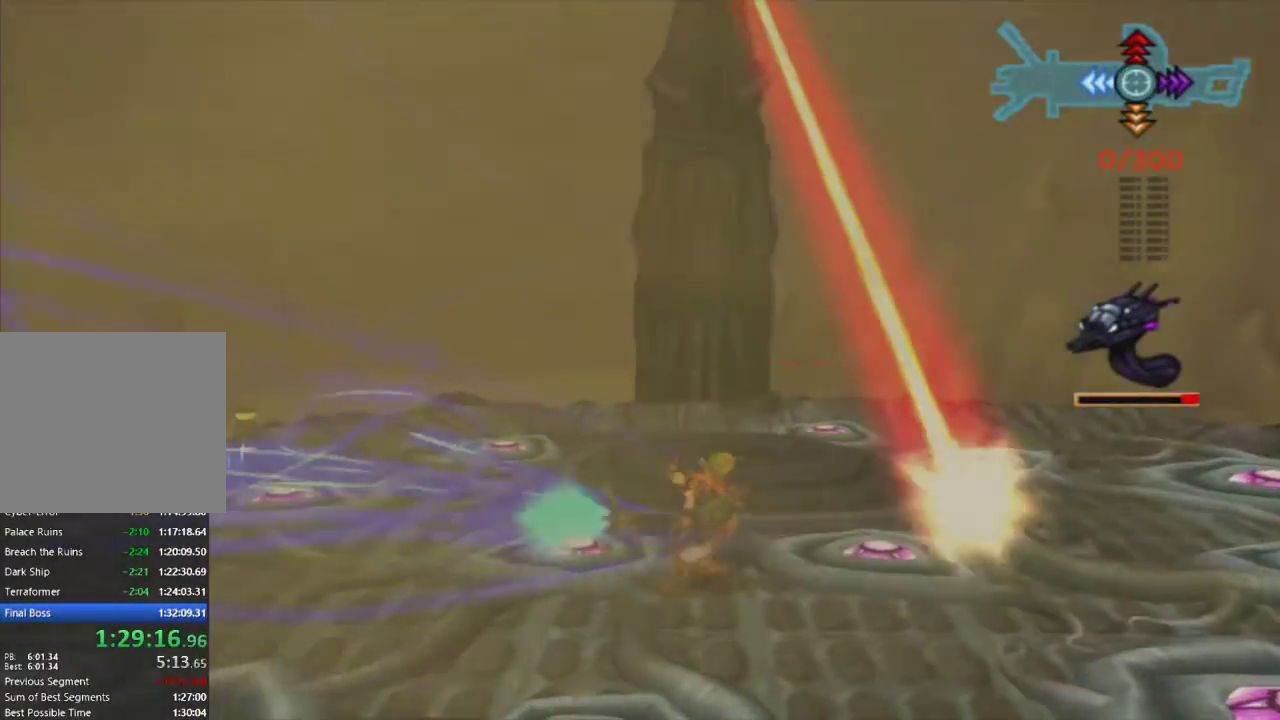
{"buttons": ["R1"], "left_stick": "down", "right_stick": "center", "events": [[150, "left_stick", "down-left"], [267, "left_stick", "down"]]}
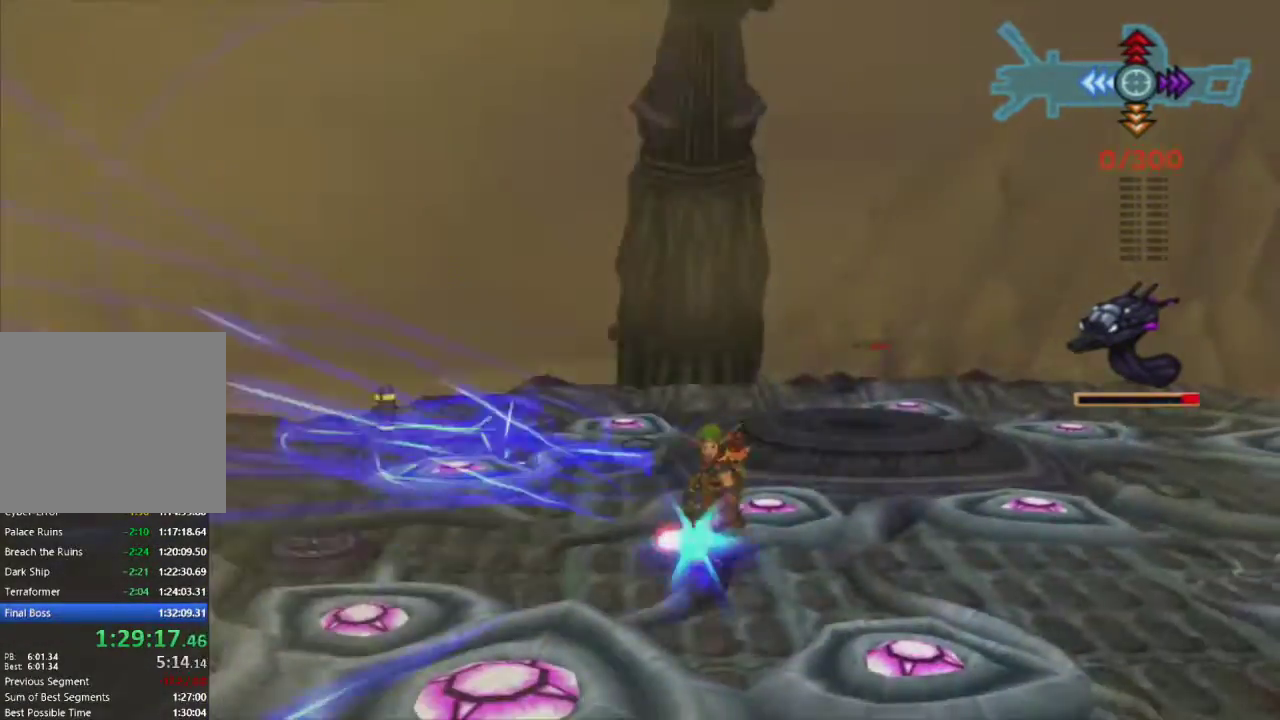
{"buttons": ["R1"], "left_stick": "right", "right_stick": "center", "events": [[33, "left_stick", "down-right"], [417, "left_stick", "right"]]}
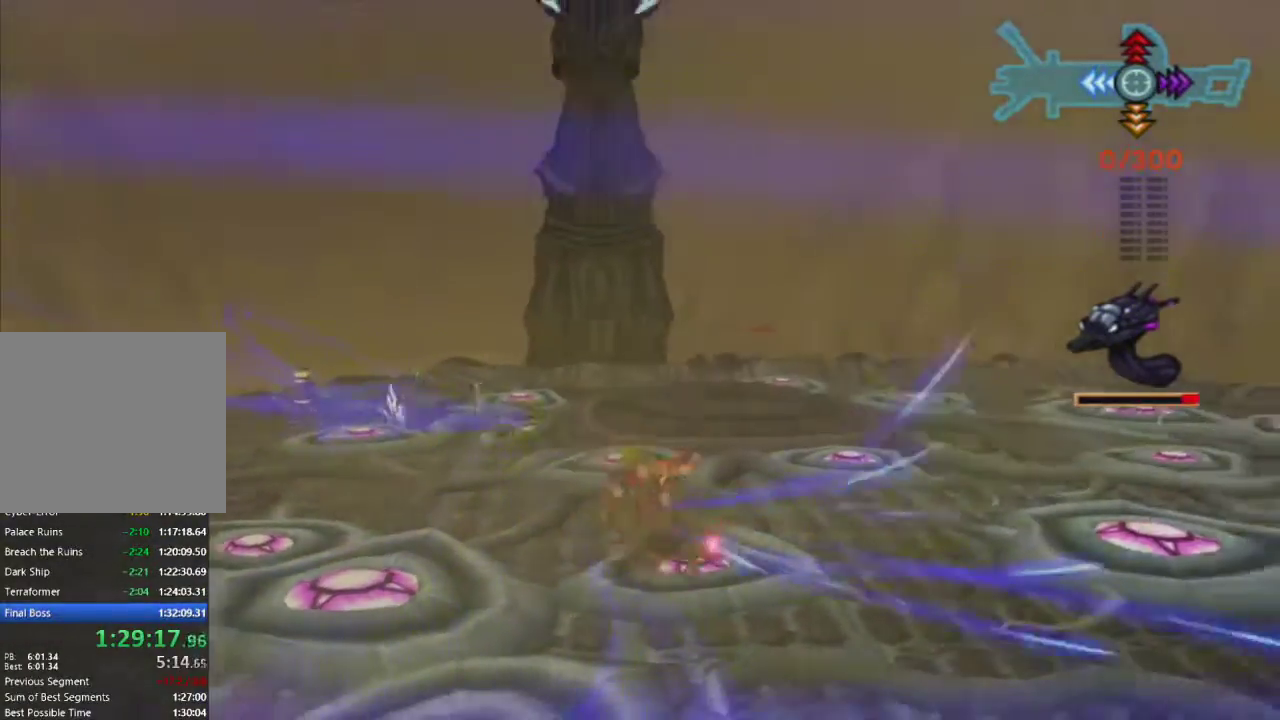
{"buttons": ["R1"], "left_stick": "up", "right_stick": "center", "events": [[283, "left_stick", "up-right"], [467, "left_stick", "up"]]}
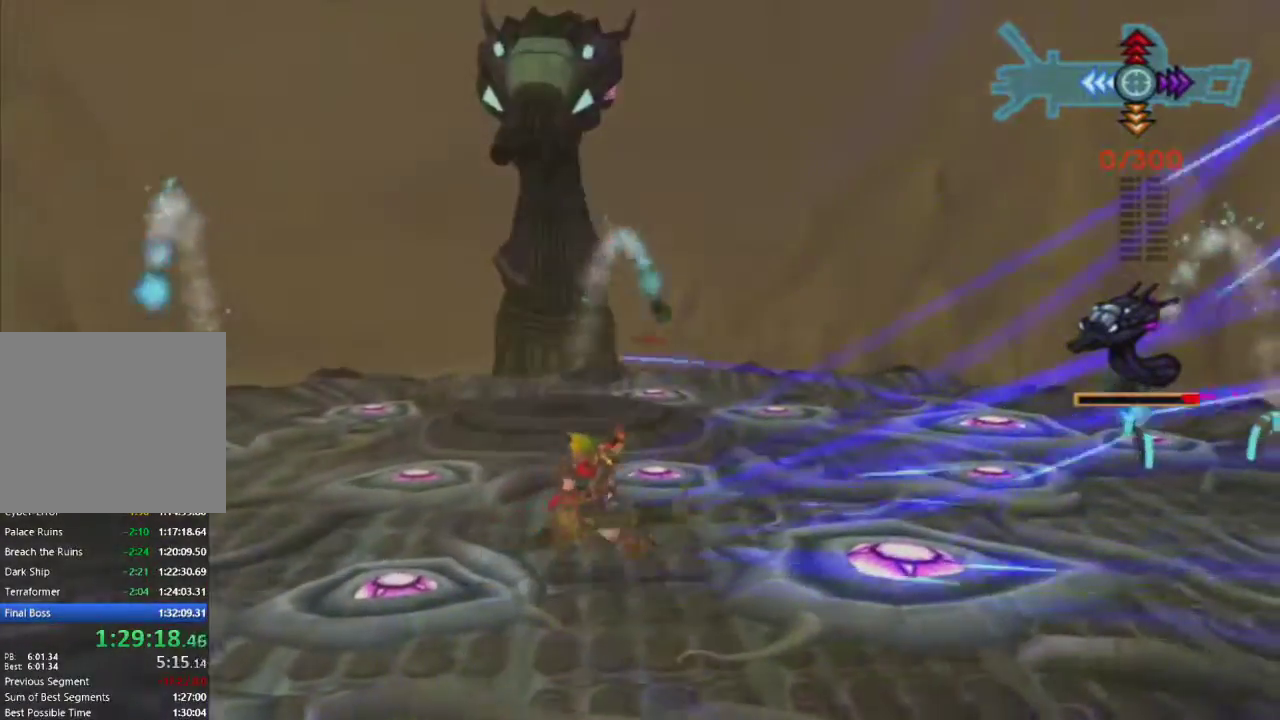
{"buttons": ["R1"], "left_stick": "up-left", "right_stick": "center", "events": [[100, "left_stick", "up-left"]]}
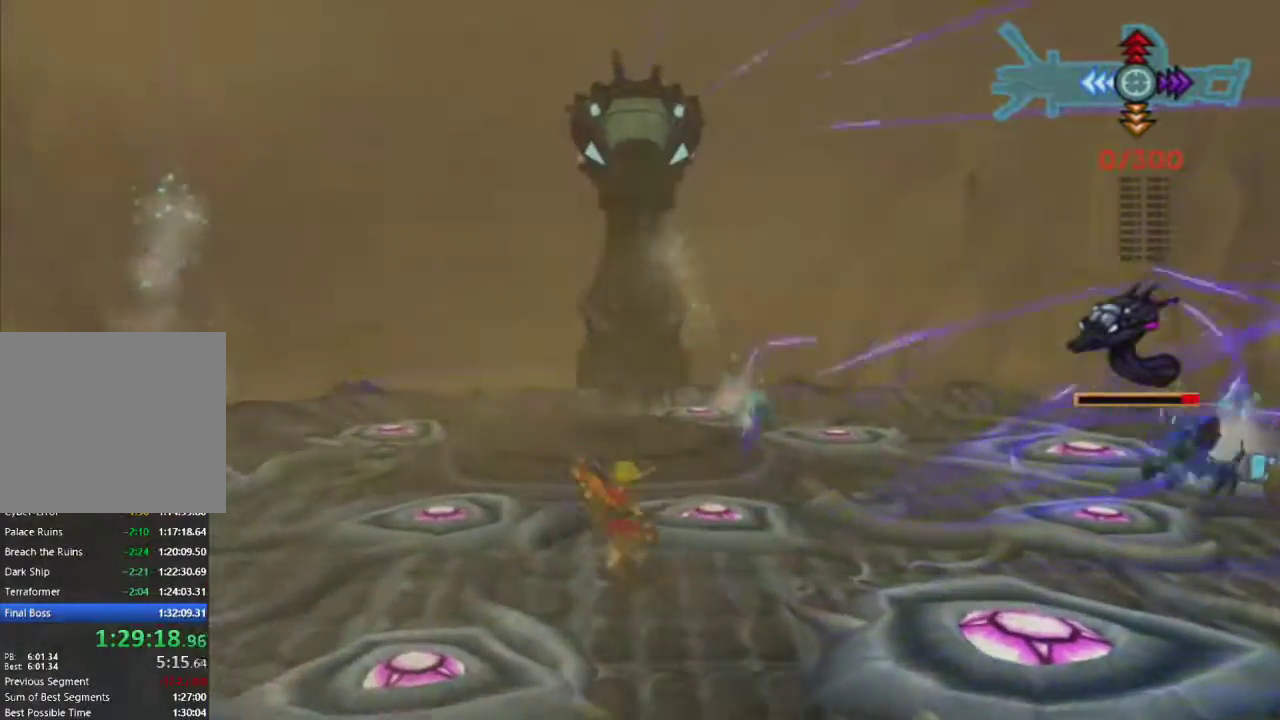
{"buttons": ["R1"], "left_stick": "left", "right_stick": "center", "events": [[433, "left_stick", "left"]]}